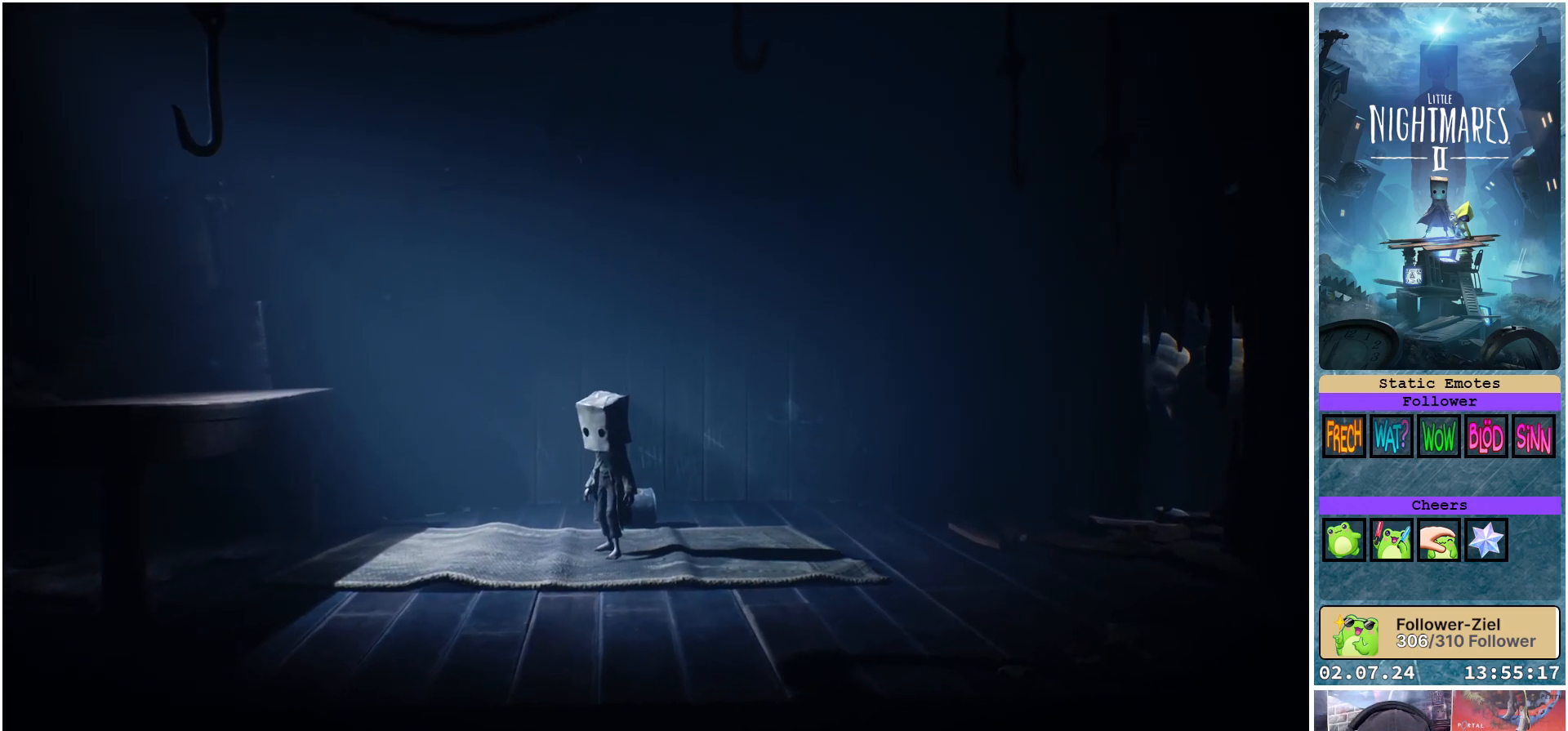
Gameplay with a controller (Xbox layout); each line is a JSON object with the inputs held at the frame after it. "events" lists button and stick changes between this image and that frame as [ms after this image, input, new state], when the widget could be followed in between.
{"buttons": [], "left_stick": "up-left", "right_stick": "down-right", "events": [[17, "left_stick", "up-left"], [400, "right_stick", "down-right"]]}
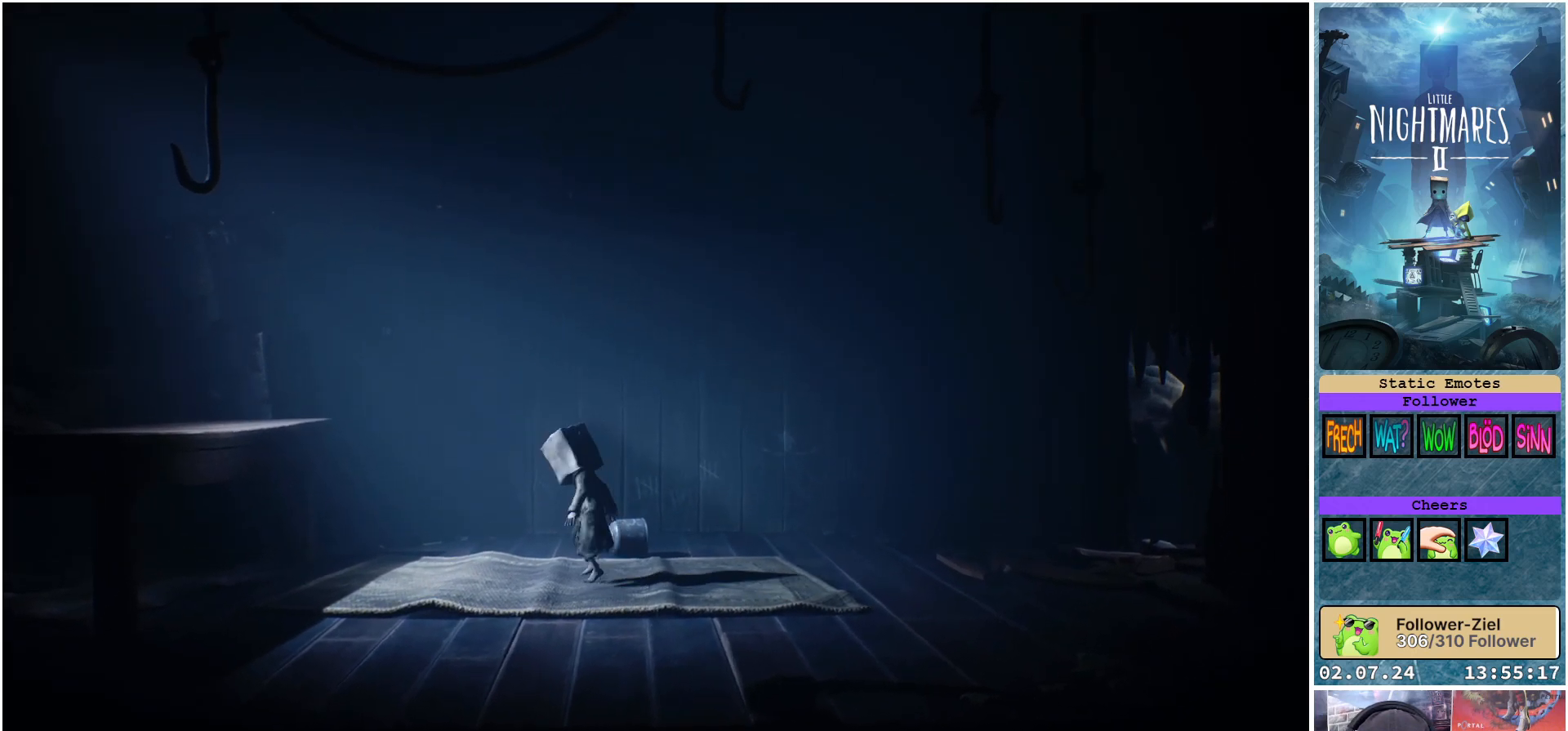
{"buttons": [], "left_stick": "up-right", "right_stick": "down-right", "events": [[333, "left_stick", "up"], [433, "left_stick", "up-right"]]}
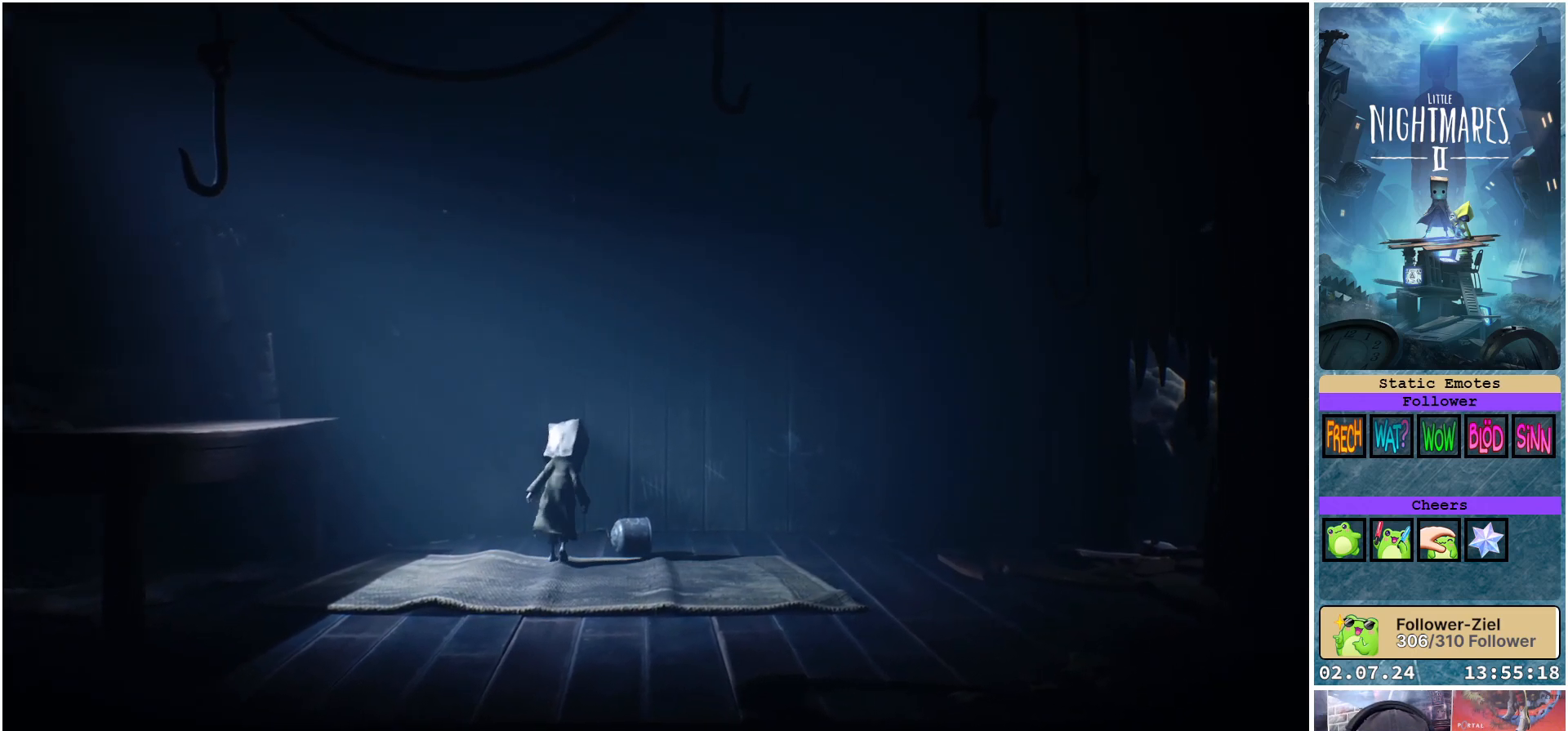
{"buttons": [], "left_stick": "up-right", "right_stick": "center", "events": [[250, "right_stick", "center"]]}
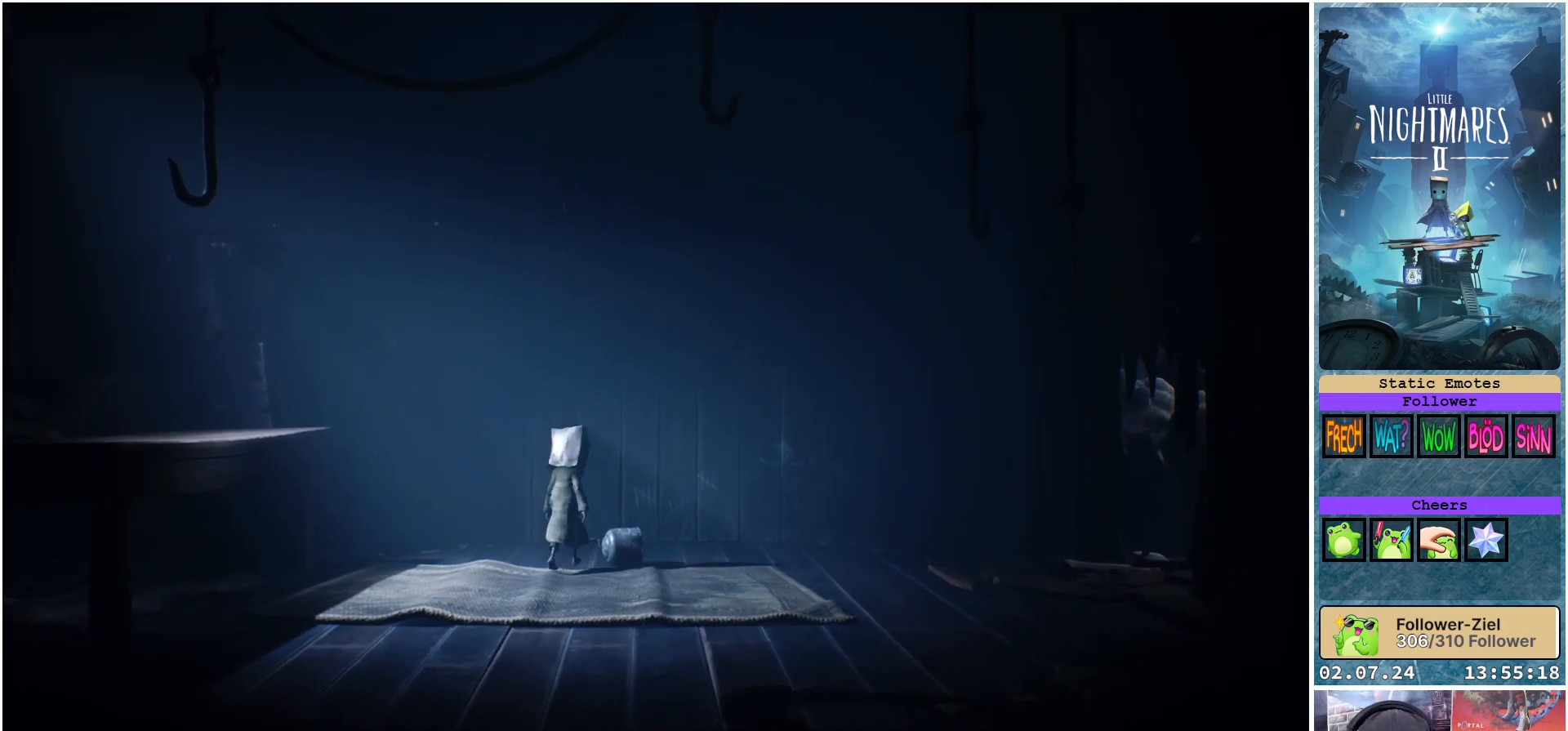
{"buttons": ["R1"], "left_stick": "center", "right_stick": "center", "events": [[317, "left_stick", "right"], [367, "R1", "down"], [450, "left_stick", "center"]]}
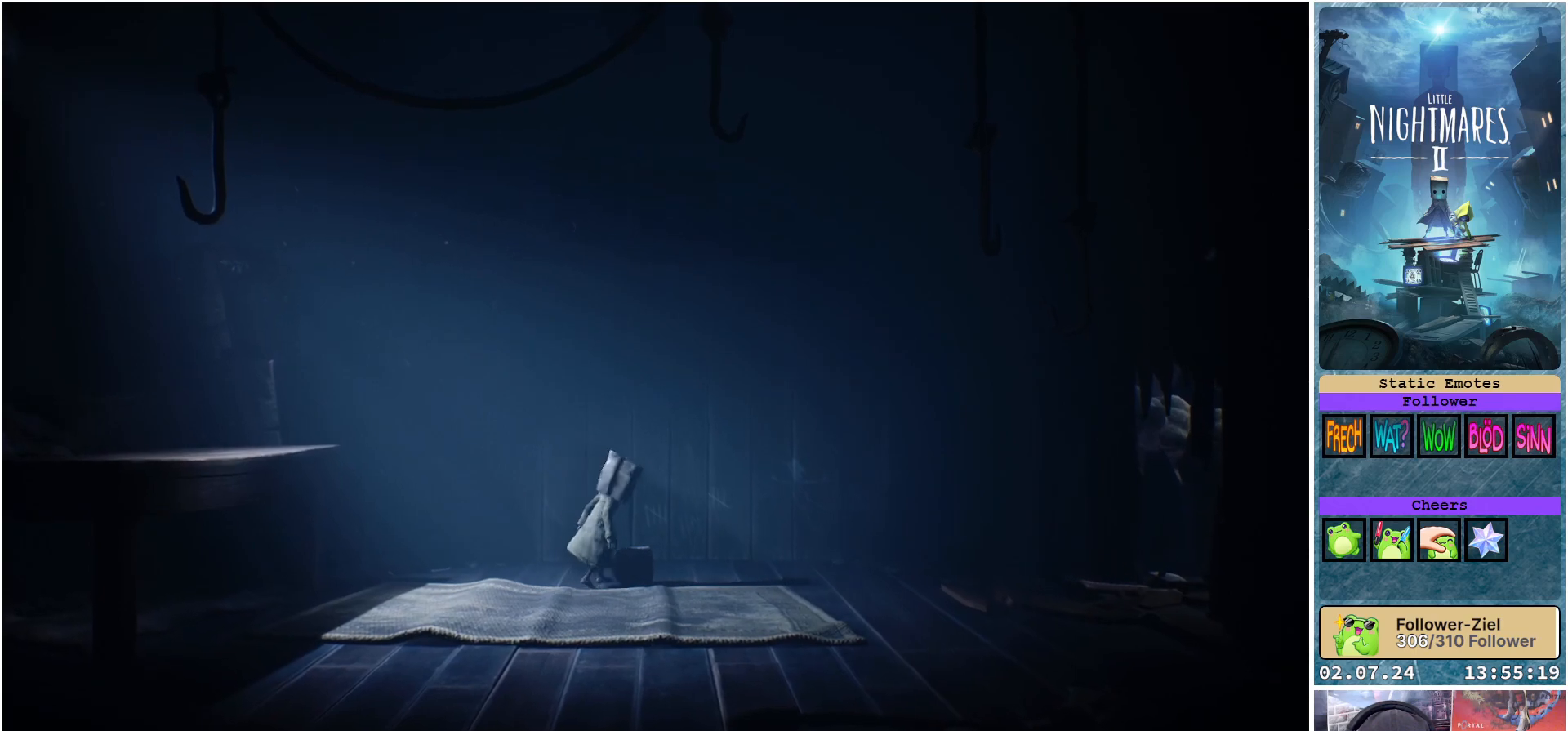
{"buttons": ["R1"], "left_stick": "center", "right_stick": "center", "events": []}
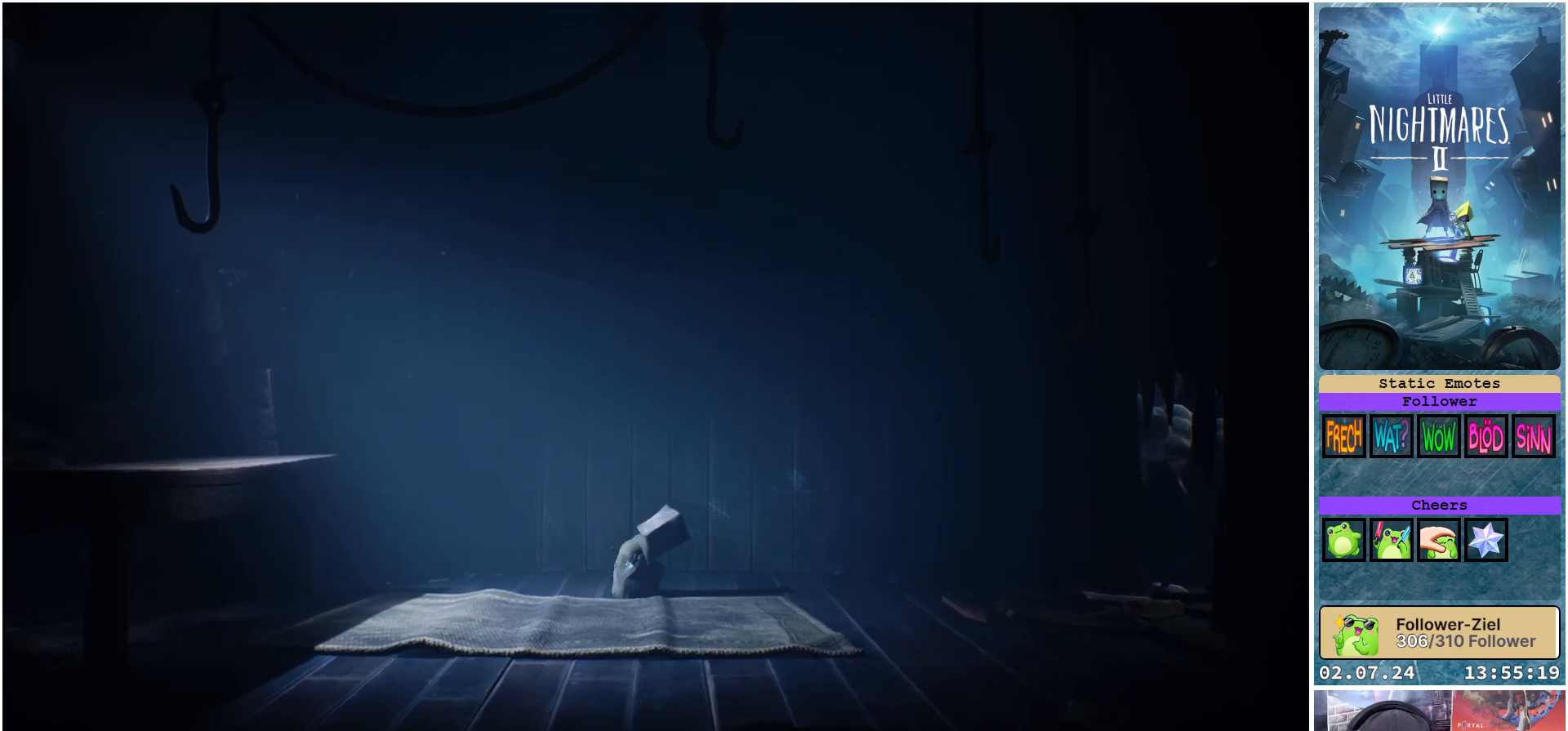
{"buttons": ["R1"], "left_stick": "down-left", "right_stick": "center", "events": [[400, "left_stick", "down-left"]]}
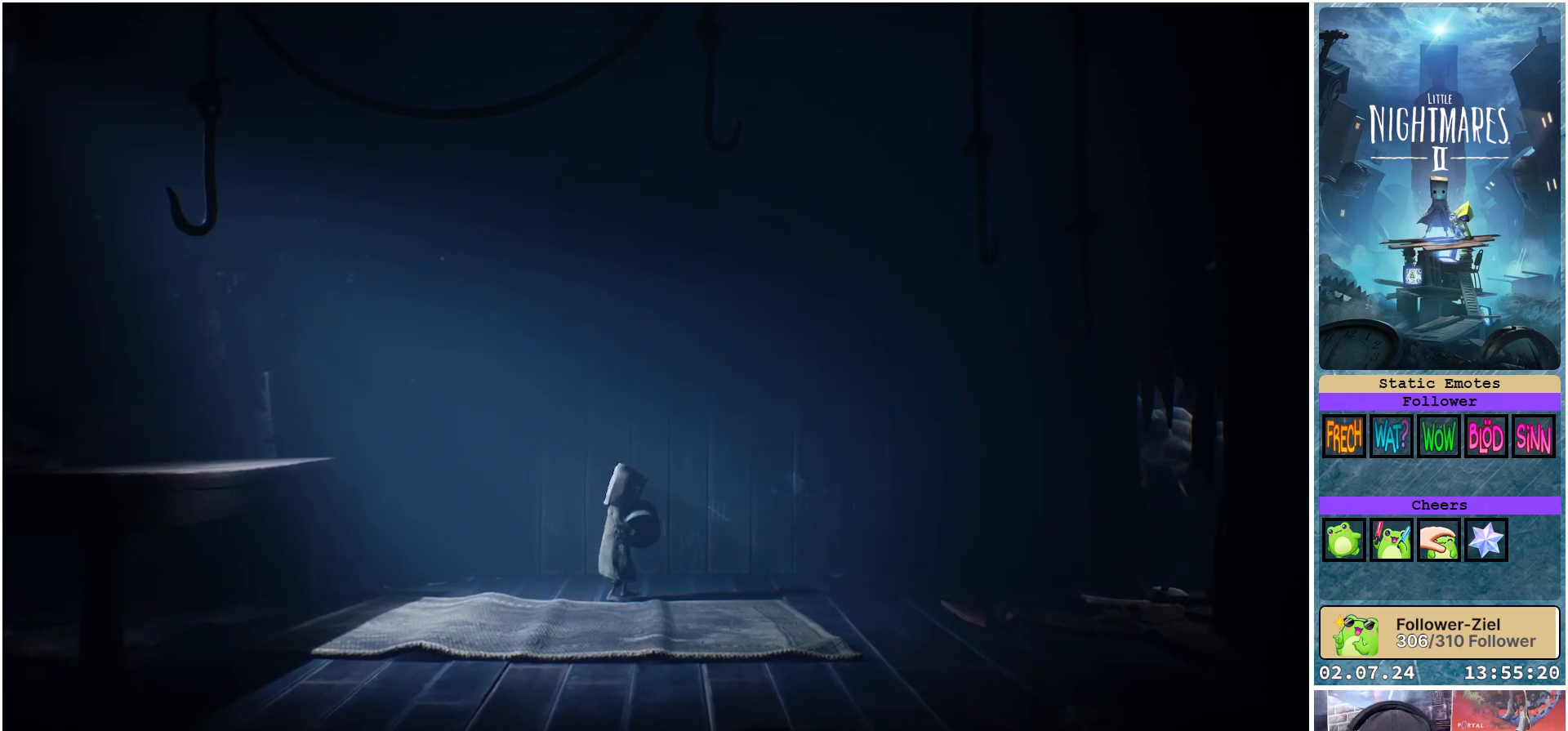
{"buttons": ["R1"], "left_stick": "down-left", "right_stick": "center", "events": []}
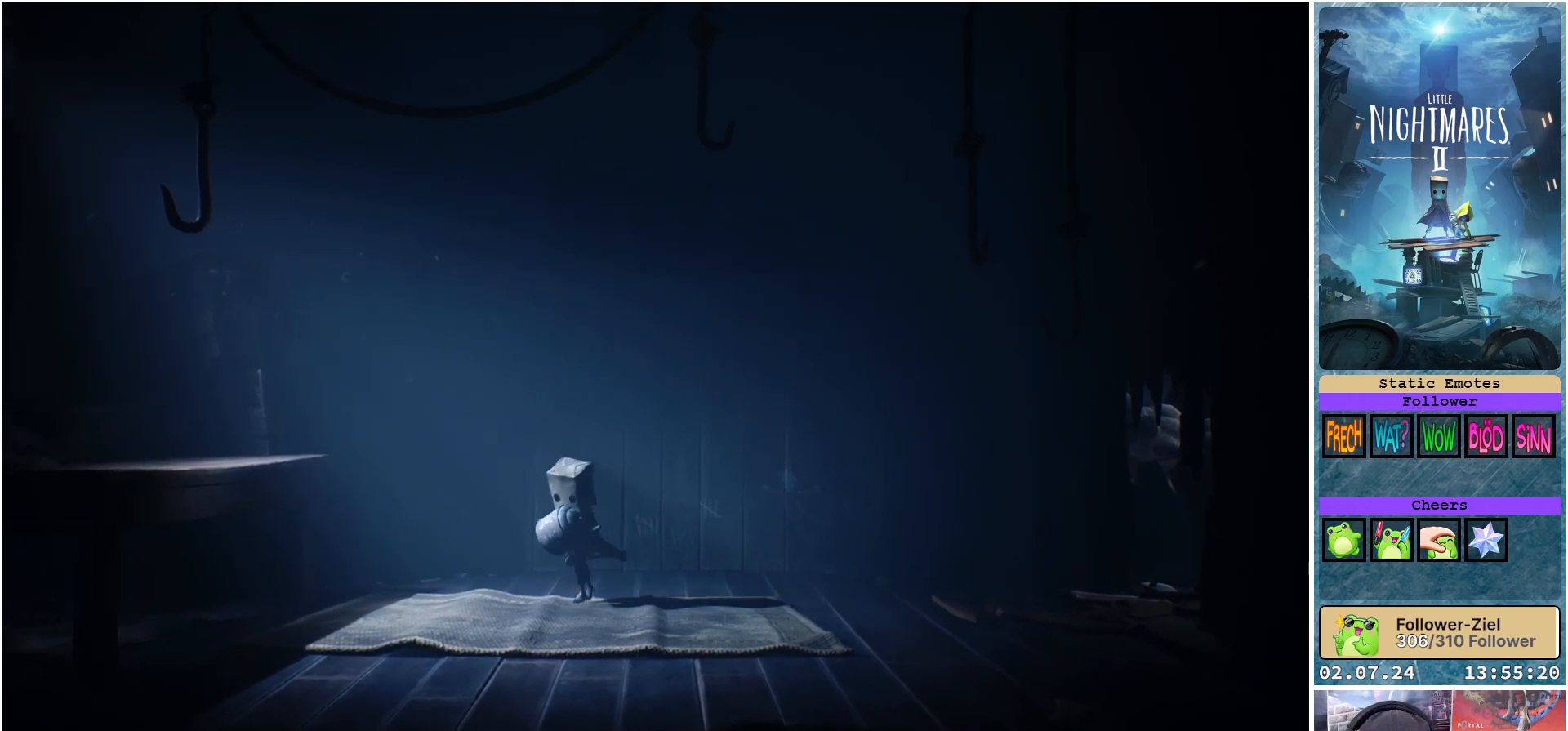
{"buttons": ["R1"], "left_stick": "down-left", "right_stick": "center", "events": [[133, "left_stick", "down"], [500, "left_stick", "down-left"]]}
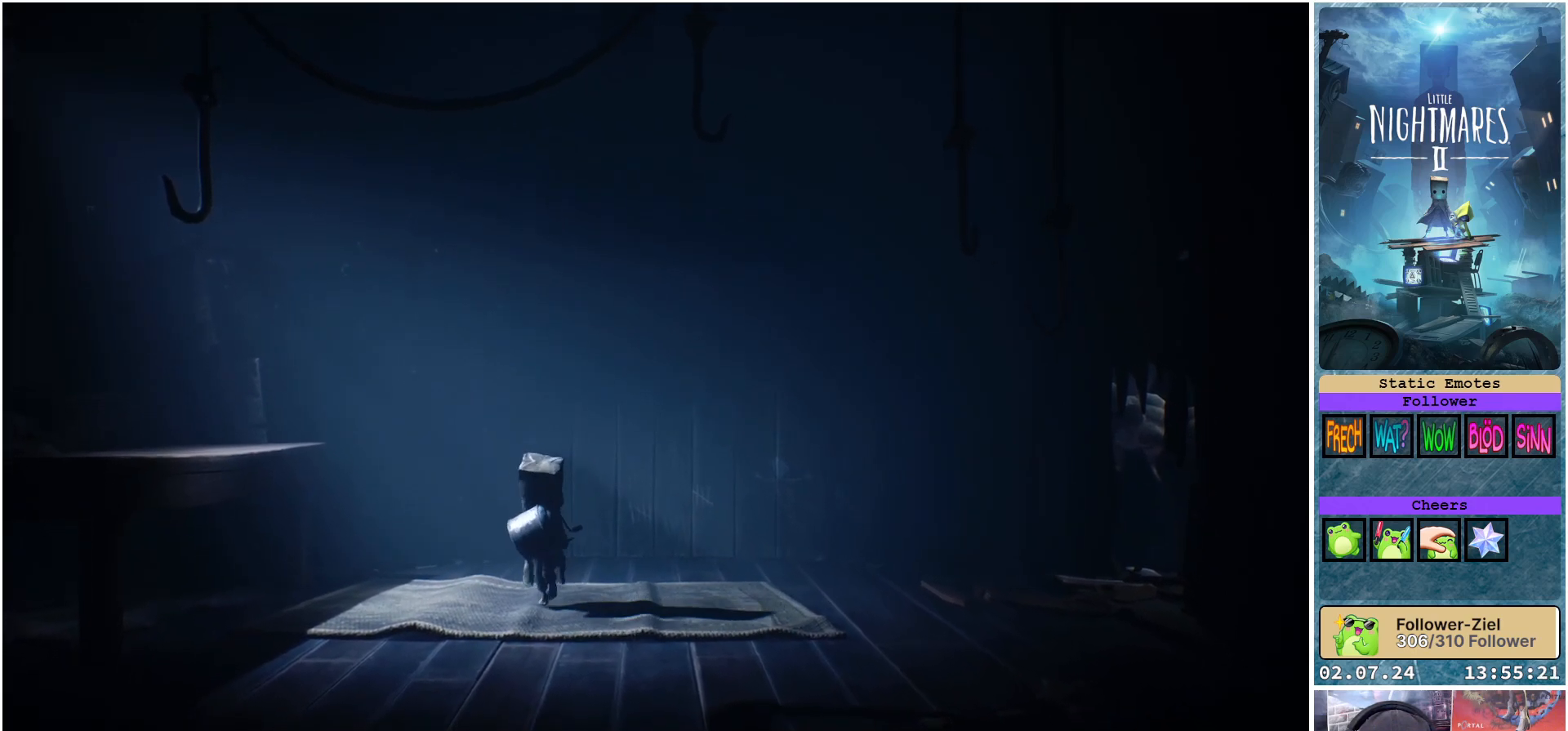
{"buttons": ["A", "R1"], "left_stick": "left", "right_stick": "center", "events": [[217, "left_stick", "left"], [433, "A", "down"]]}
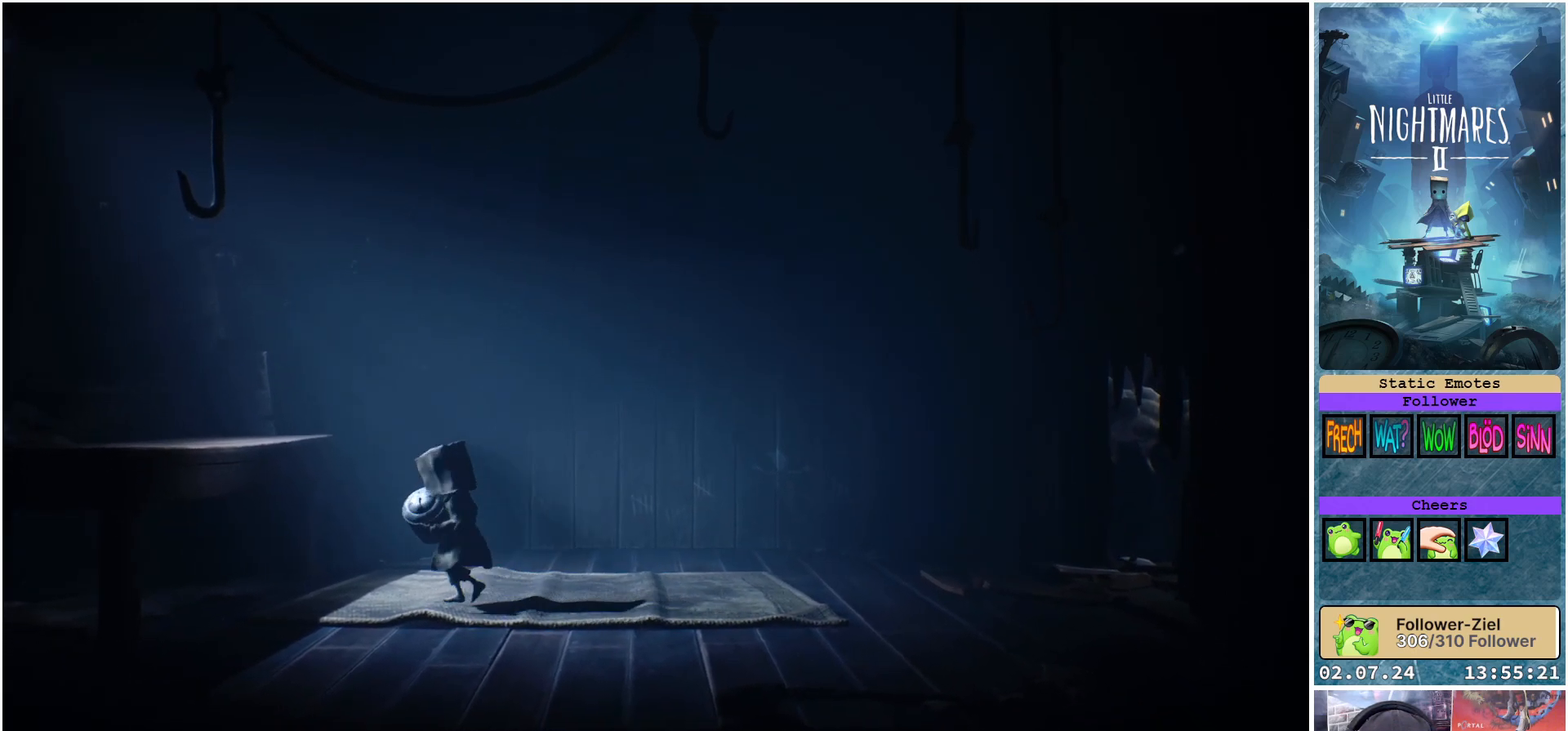
{"buttons": ["A", "R1"], "left_stick": "left", "right_stick": "center", "events": []}
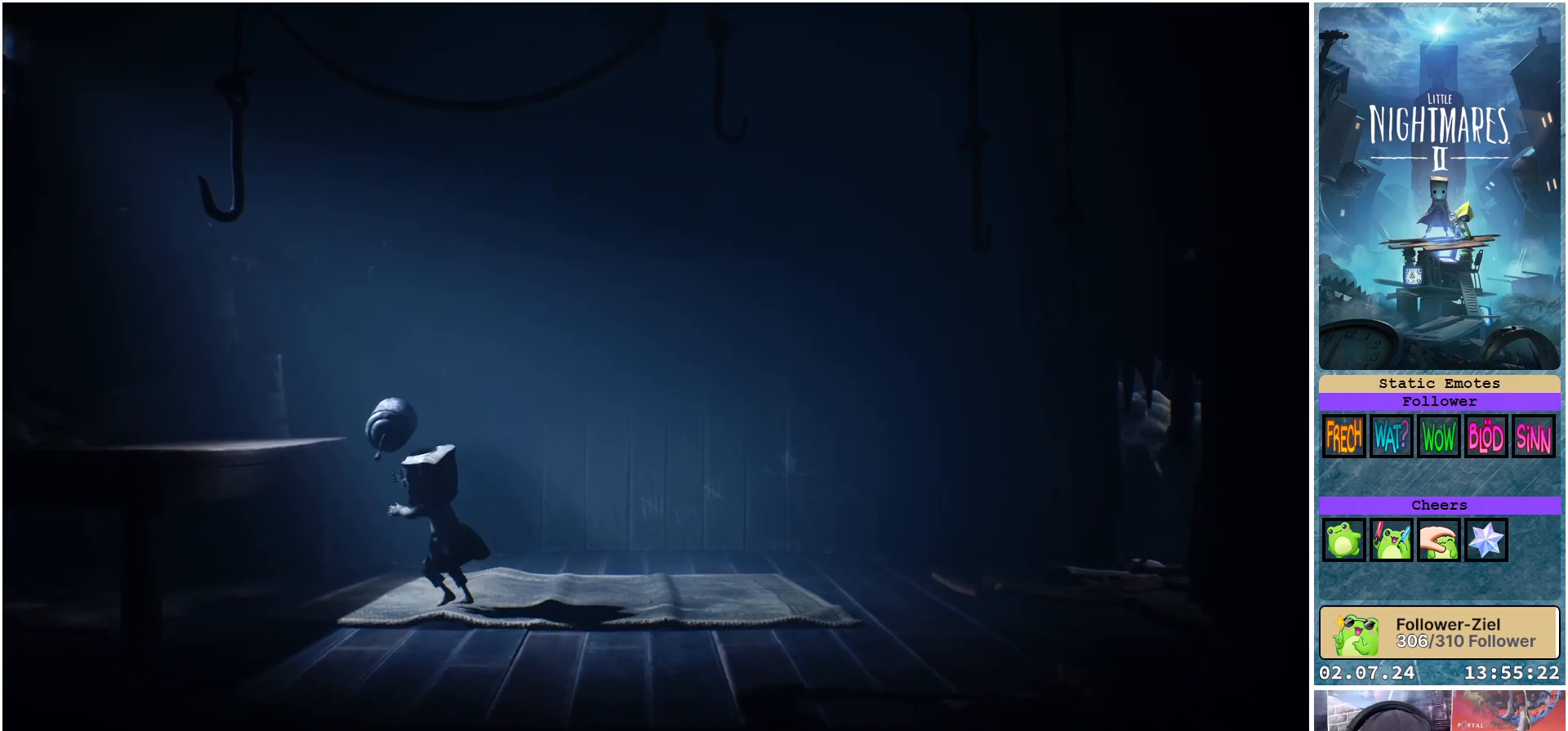
{"buttons": [], "left_stick": "center", "right_stick": "center", "events": [[50, "left_stick", "up-left"], [183, "A", "up"], [217, "left_stick", "center"], [350, "R1", "up"]]}
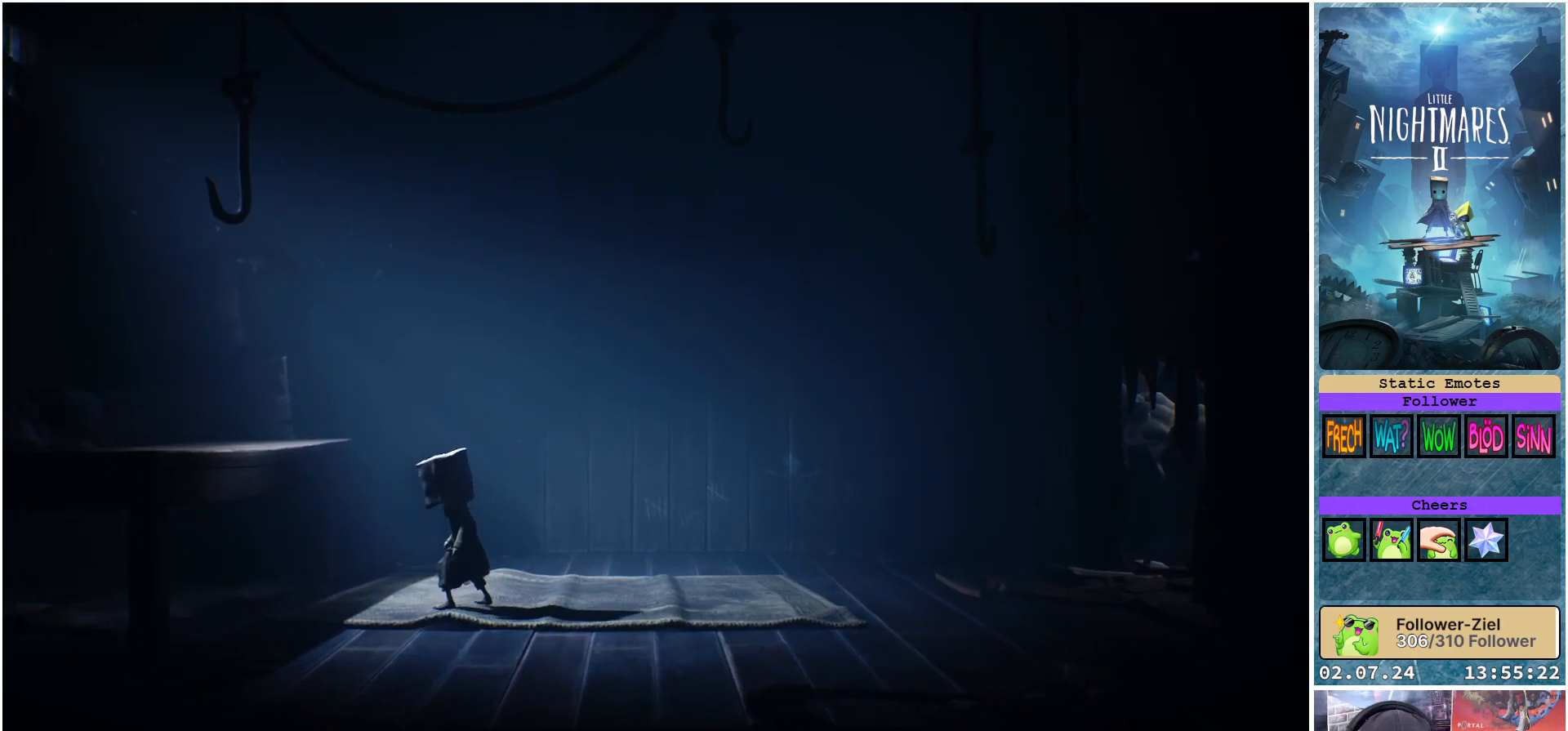
{"buttons": [], "left_stick": "center", "right_stick": "center", "events": []}
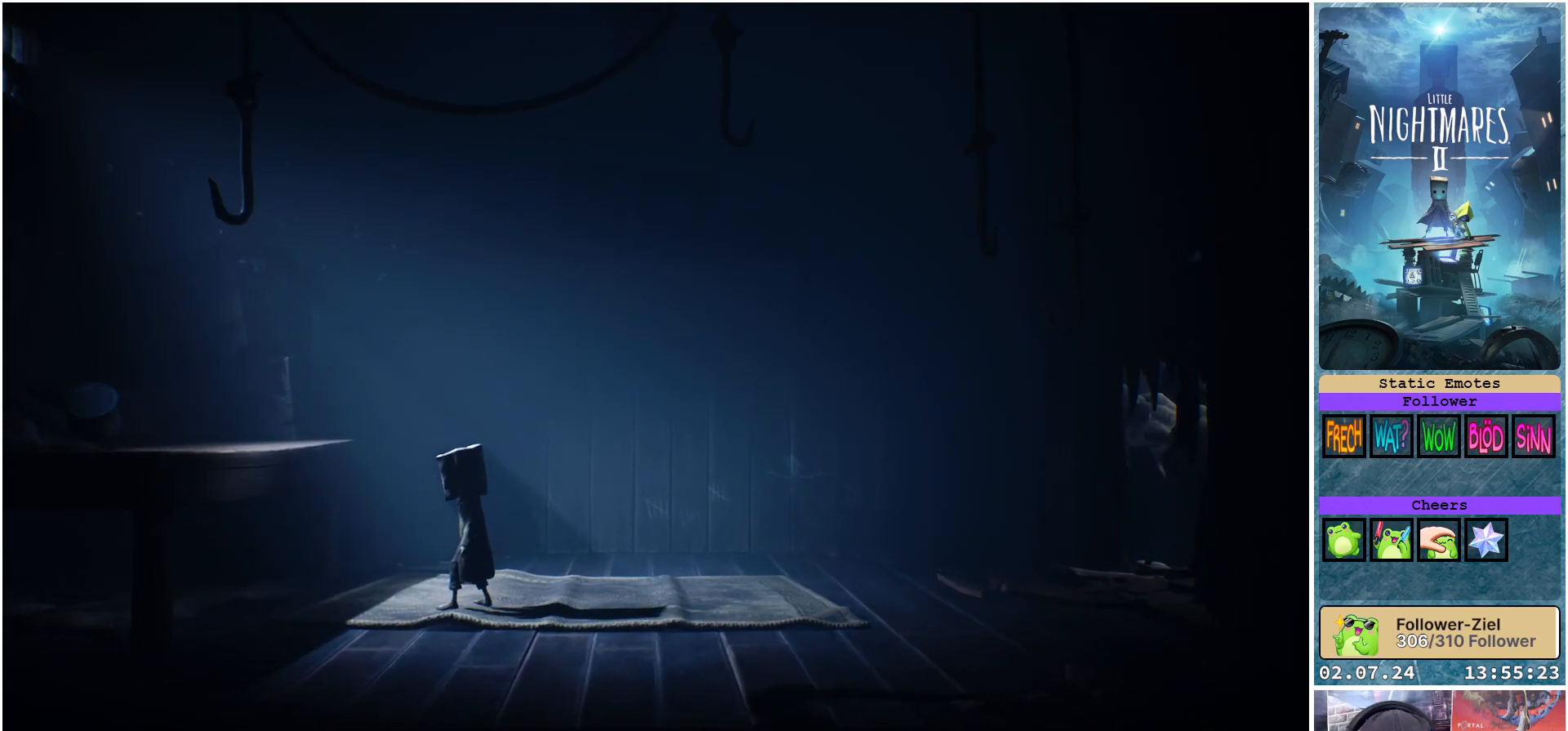
{"buttons": [], "left_stick": "left", "right_stick": "center", "events": [[483, "left_stick", "left"]]}
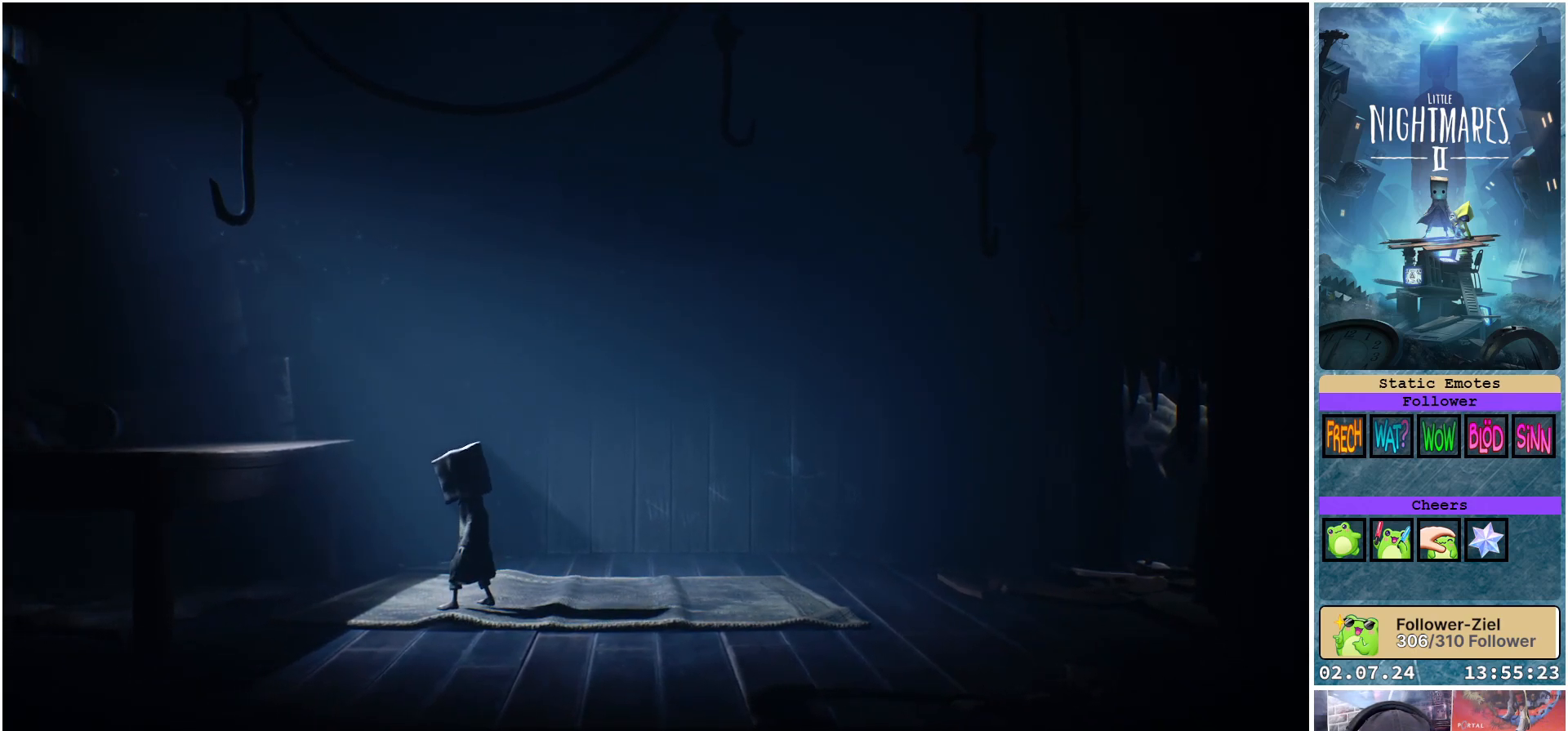
{"buttons": [], "left_stick": "left", "right_stick": "center", "events": [[150, "right_stick", "down-left"], [450, "right_stick", "center"]]}
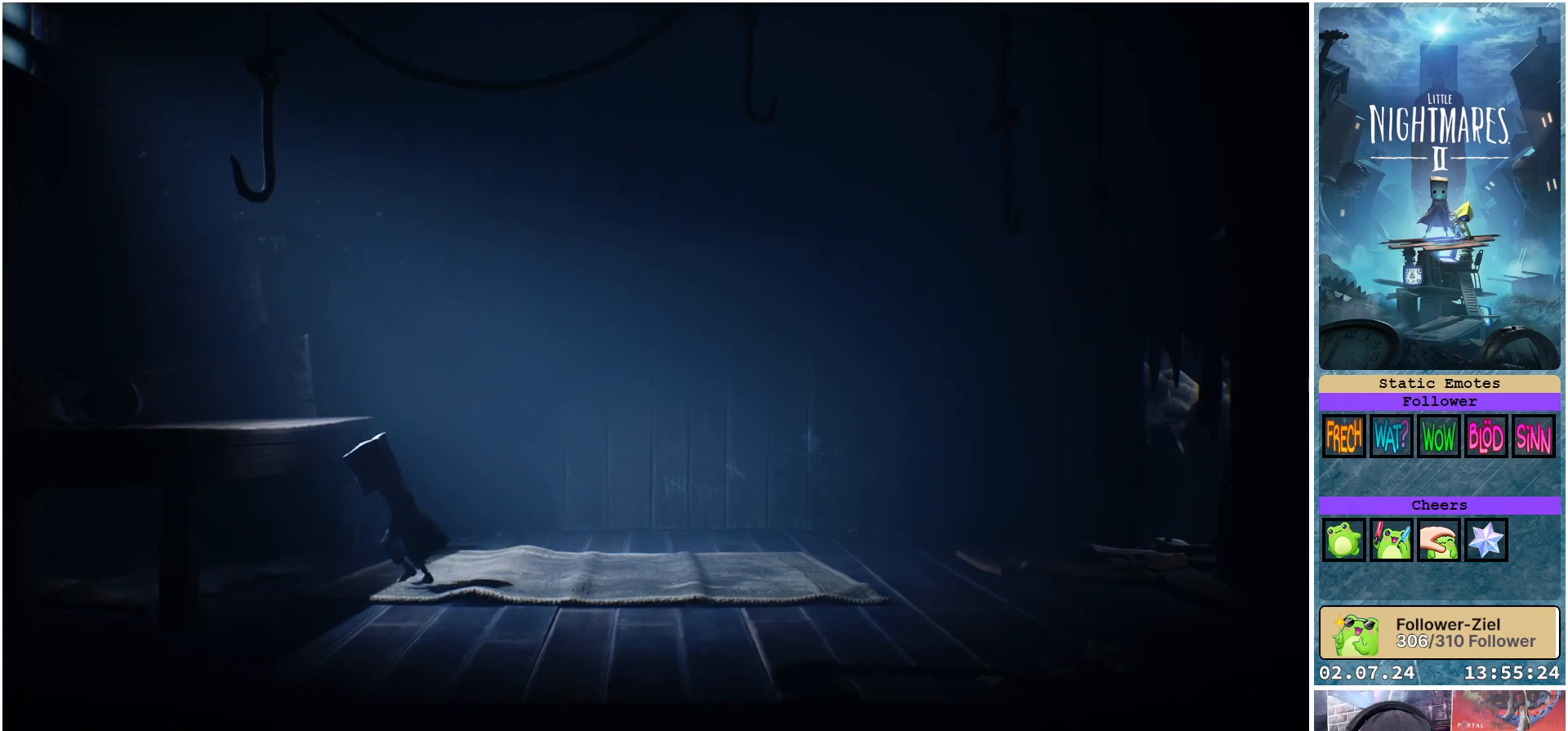
{"buttons": [], "left_stick": "up-left", "right_stick": "center", "events": [[333, "left_stick", "up-left"]]}
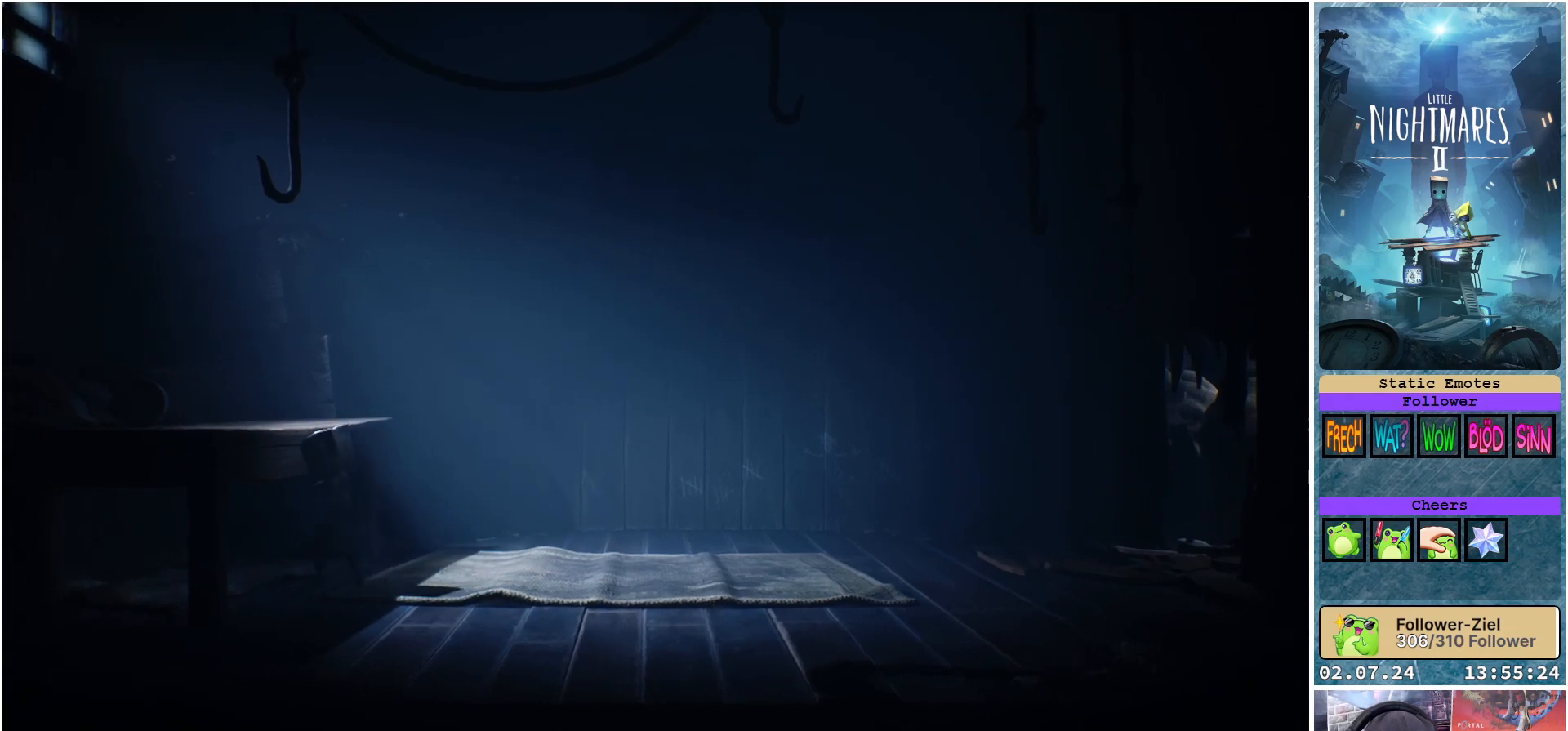
{"buttons": ["L1"], "left_stick": "up-left", "right_stick": "center", "events": [[117, "L1", "down"]]}
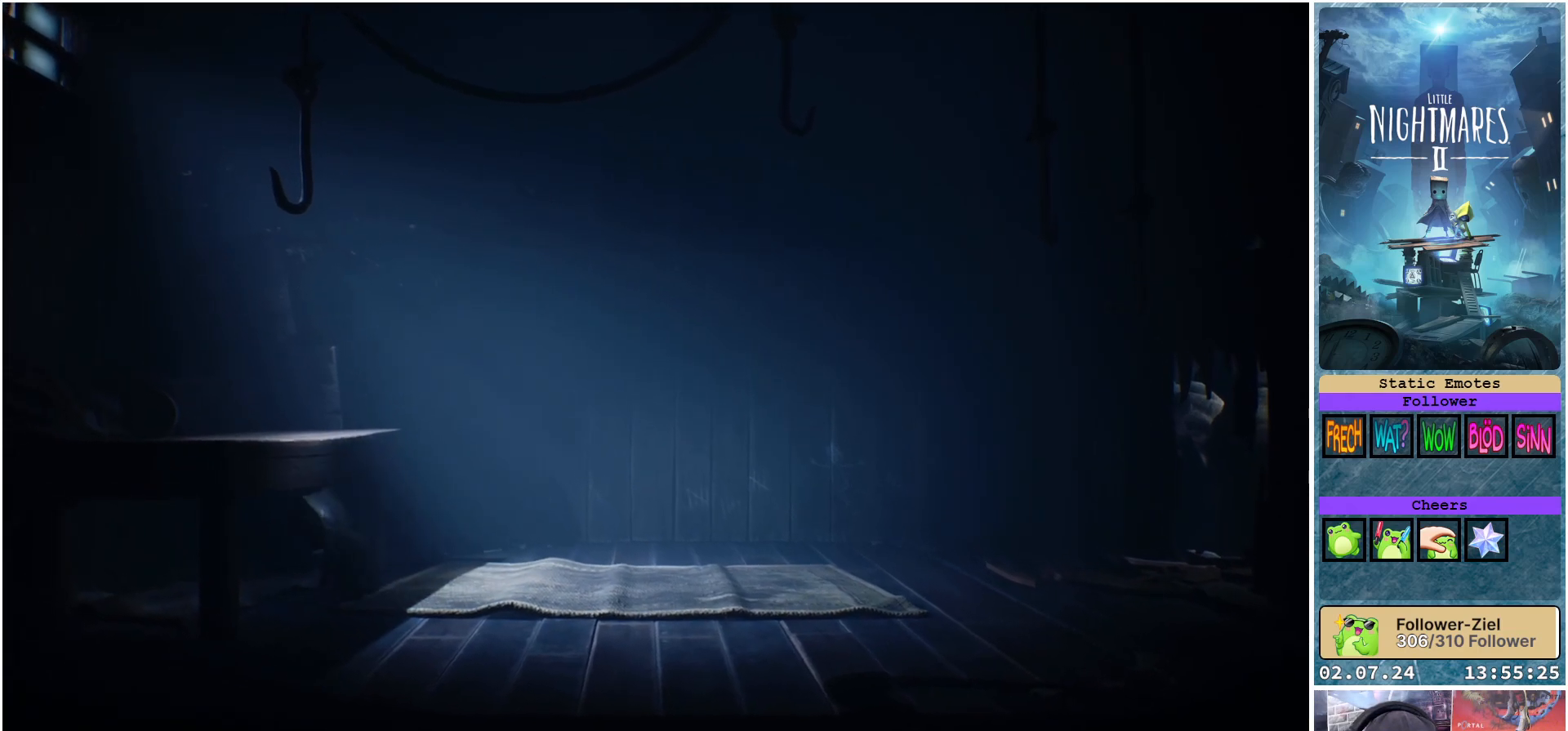
{"buttons": ["L1"], "left_stick": "up-left", "right_stick": "center", "events": []}
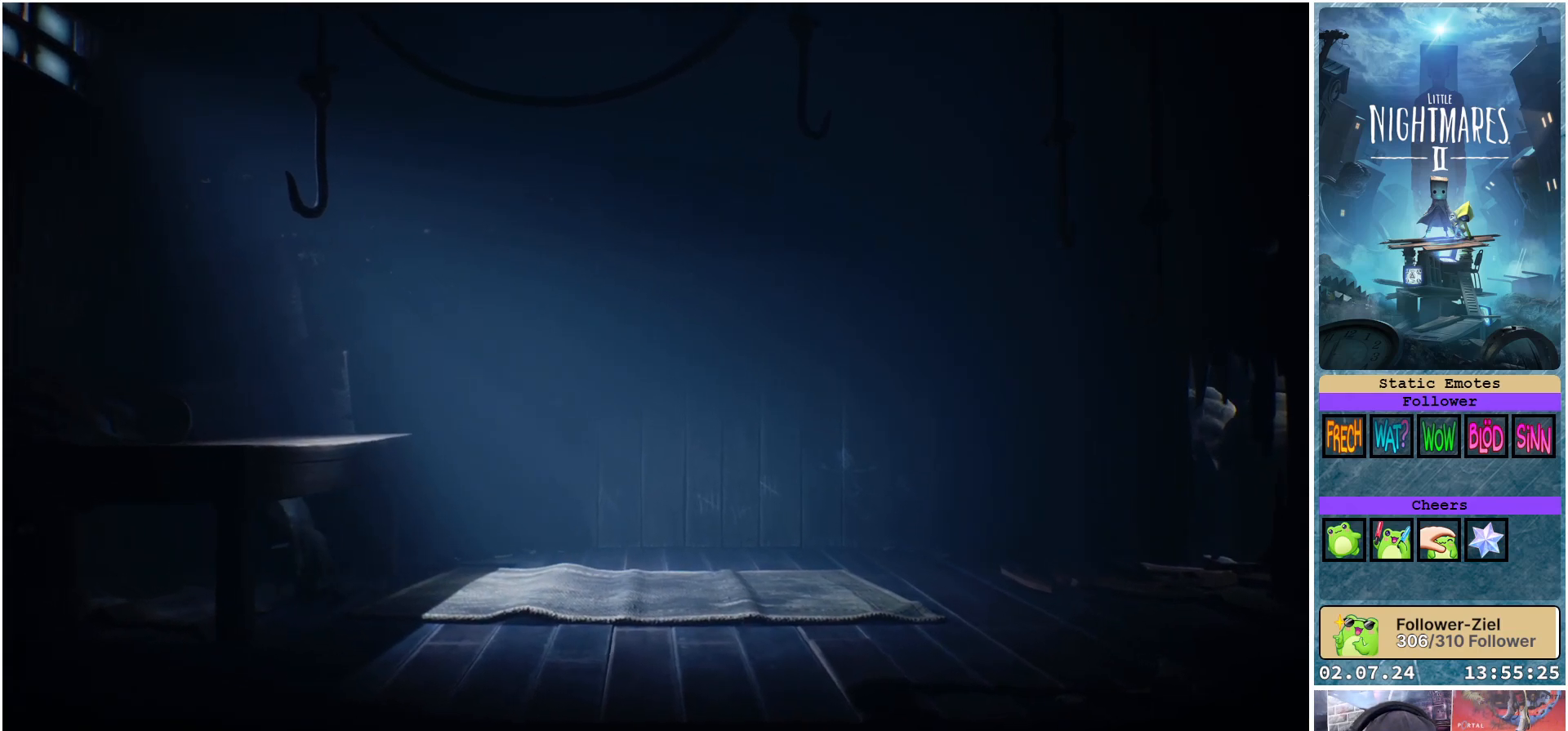
{"buttons": ["L1"], "left_stick": "left", "right_stick": "center", "events": [[183, "left_stick", "left"]]}
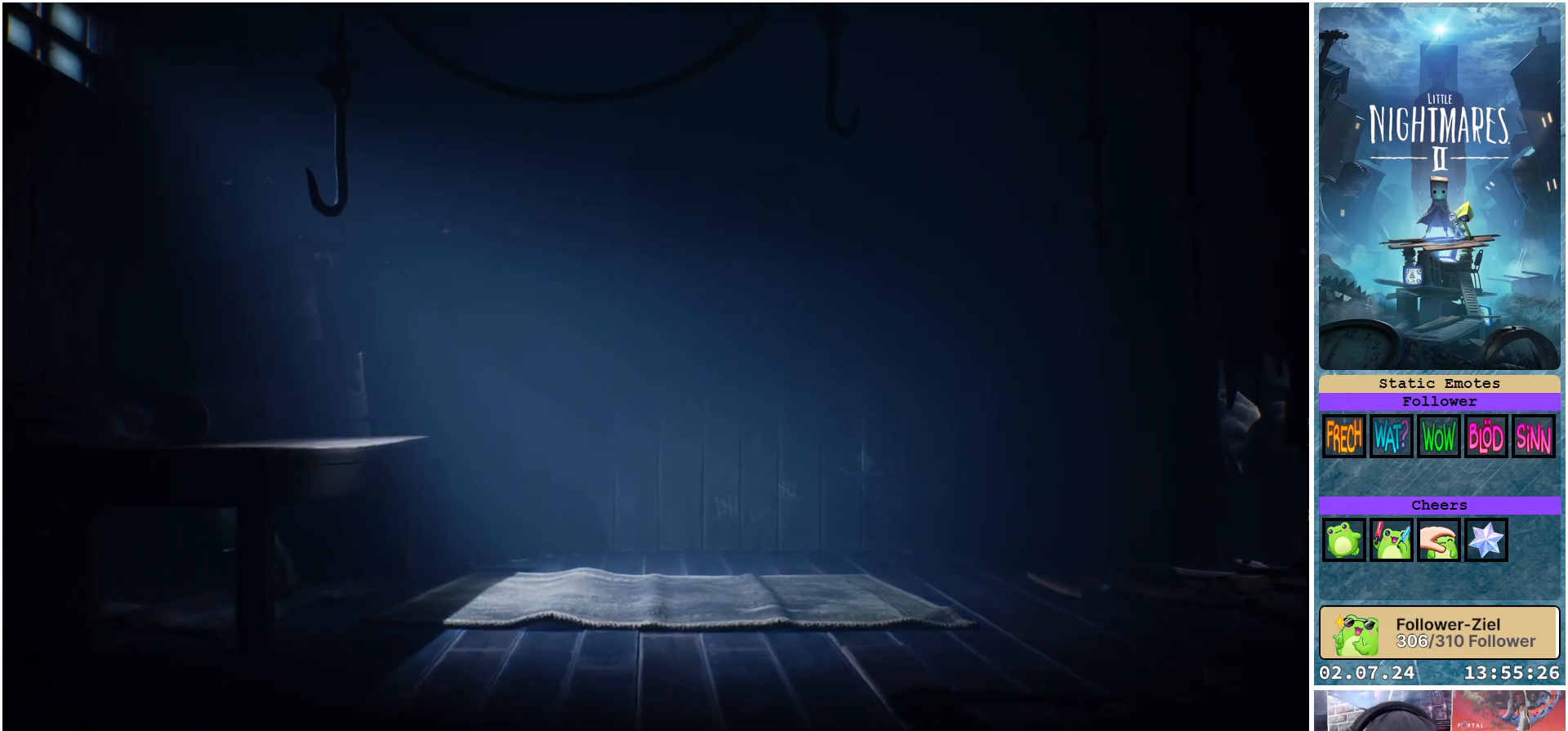
{"buttons": ["L1"], "left_stick": "left", "right_stick": "center", "events": []}
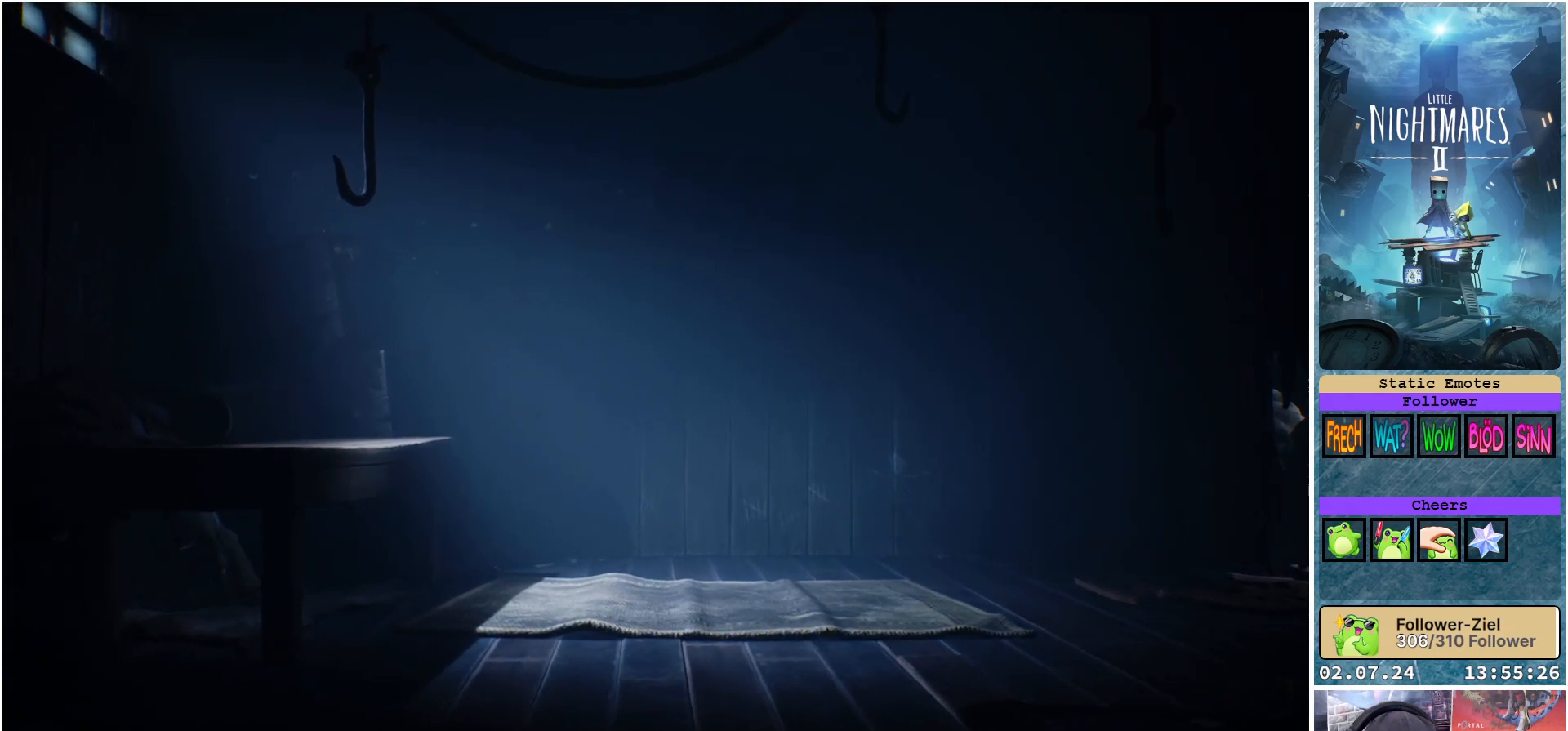
{"buttons": ["L1"], "left_stick": "down-left", "right_stick": "center", "events": [[417, "left_stick", "down-left"]]}
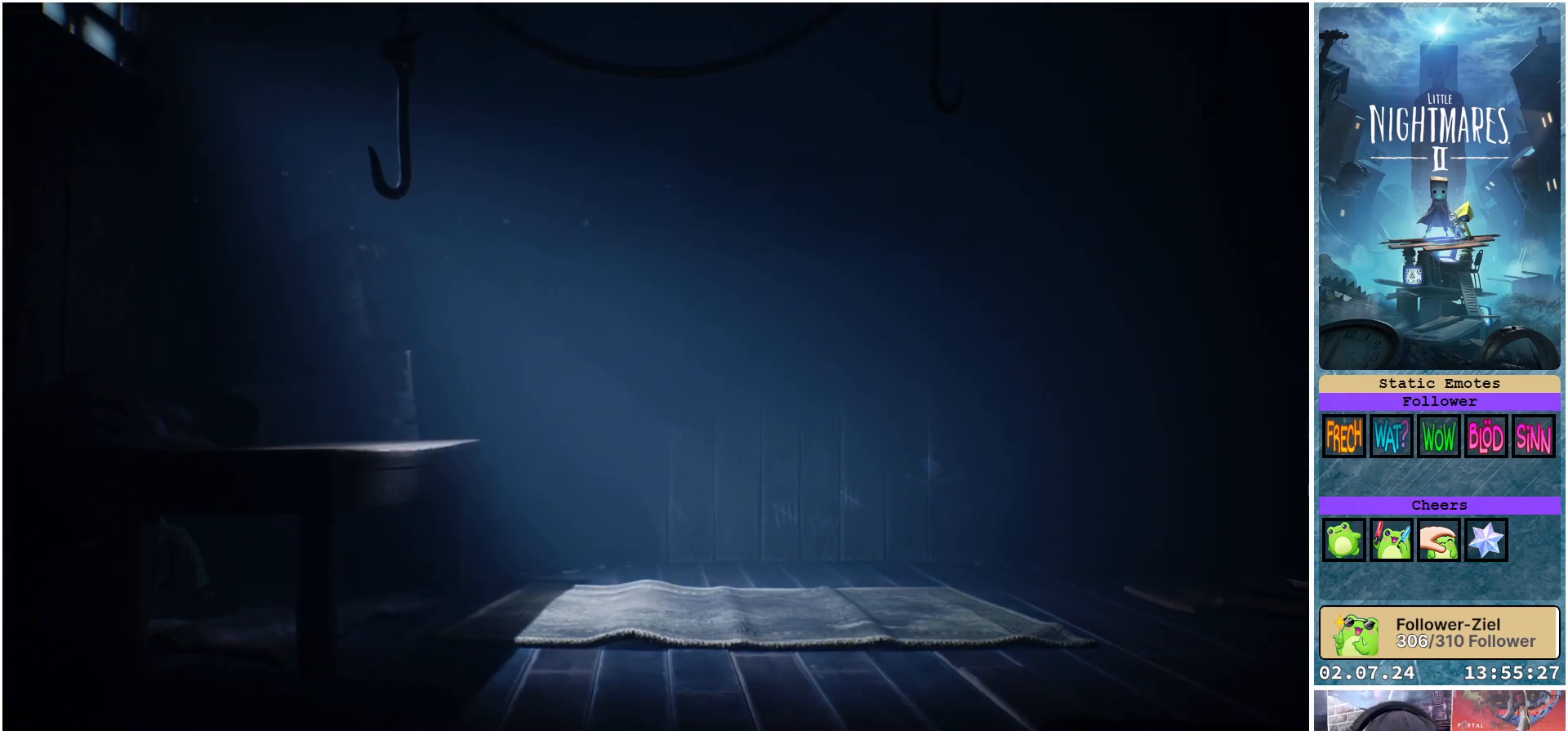
{"buttons": ["L1"], "left_stick": "down-left", "right_stick": "right", "events": [[17, "right_stick", "right"]]}
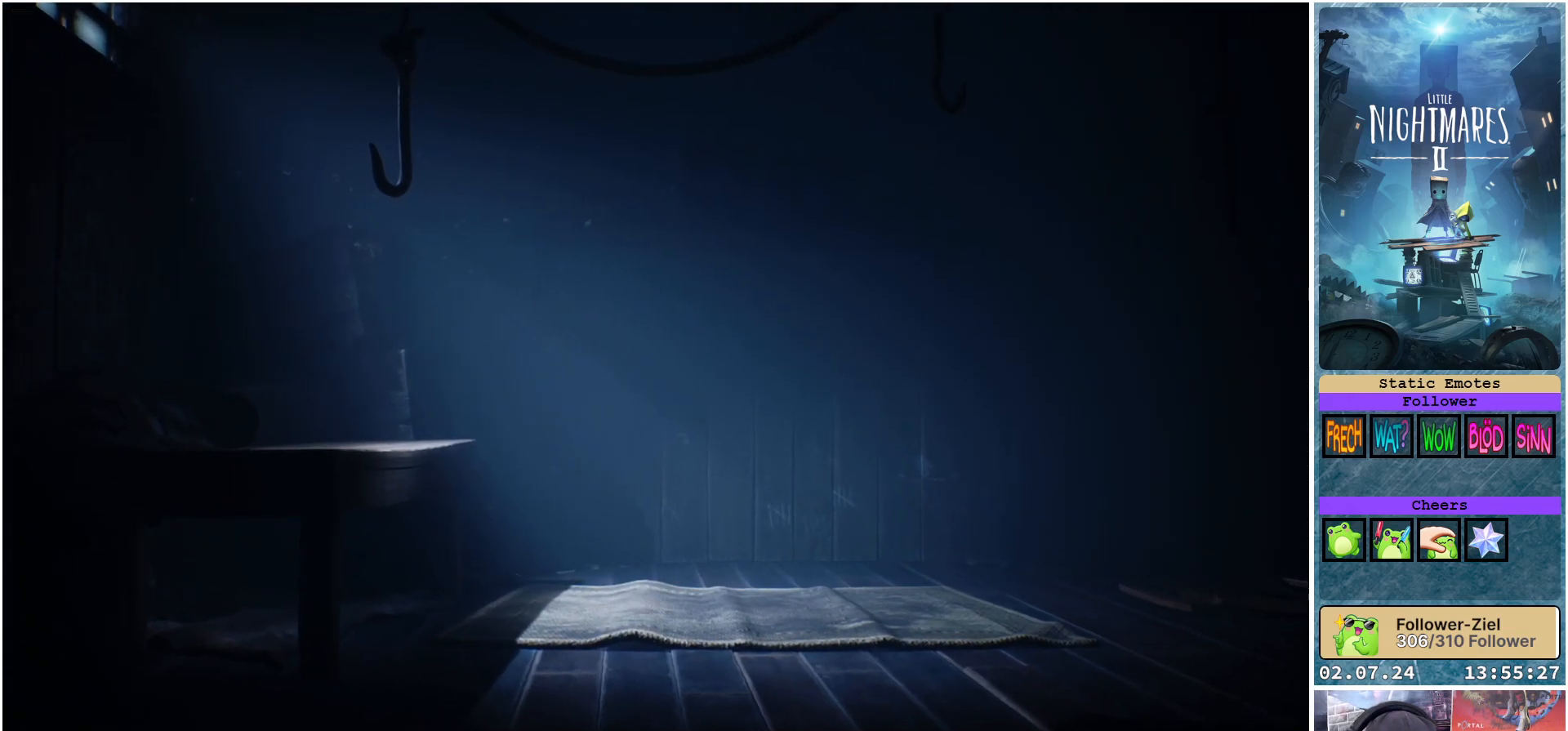
{"buttons": ["L1"], "left_stick": "down", "right_stick": "center", "events": [[133, "right_stick", "center"], [250, "left_stick", "down"]]}
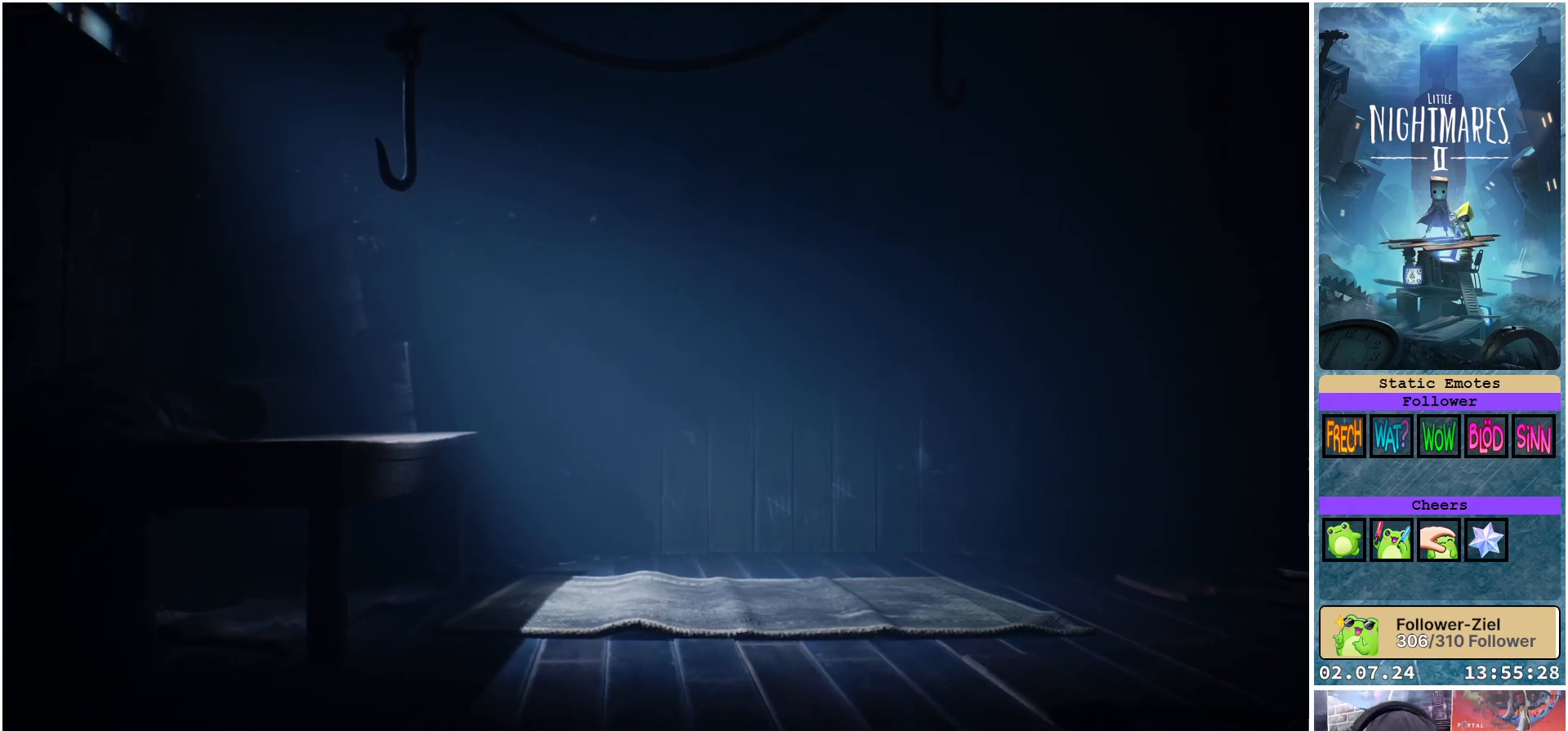
{"buttons": ["L1"], "left_stick": "down-left", "right_stick": "center", "events": [[233, "left_stick", "down-left"]]}
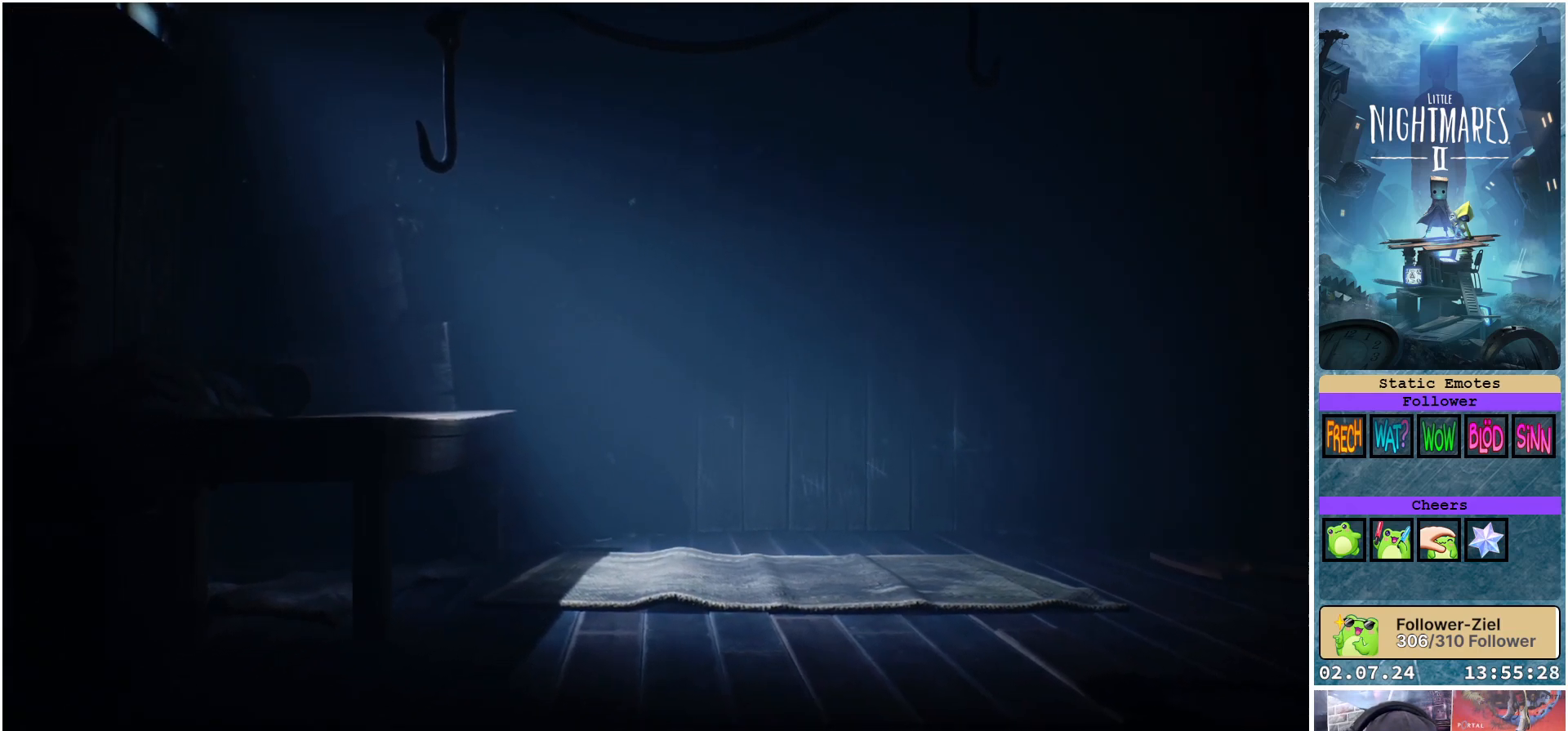
{"buttons": ["L1"], "left_stick": "center", "right_stick": "center", "events": [[250, "left_stick", "center"]]}
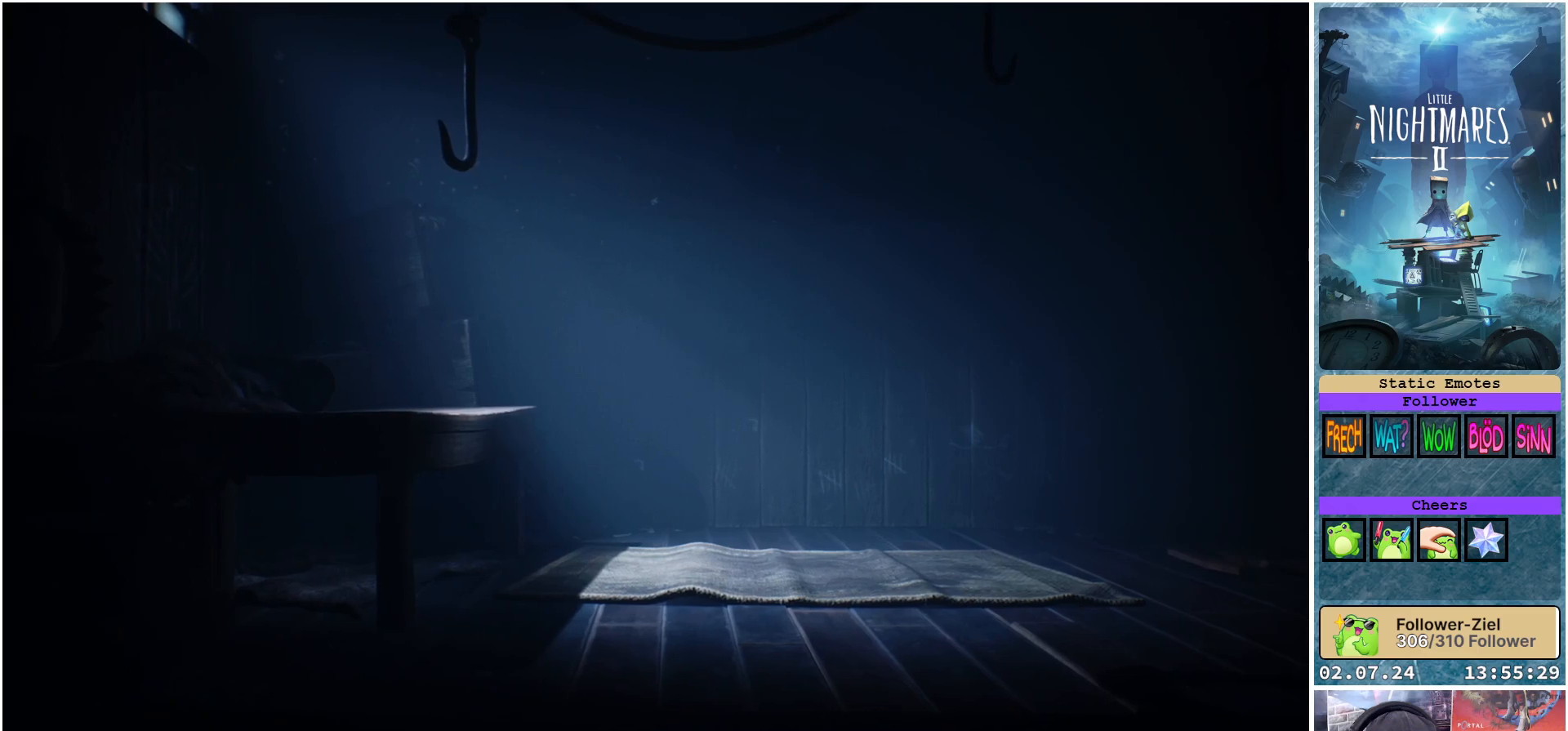
{"buttons": ["L1"], "left_stick": "center", "right_stick": "center", "events": []}
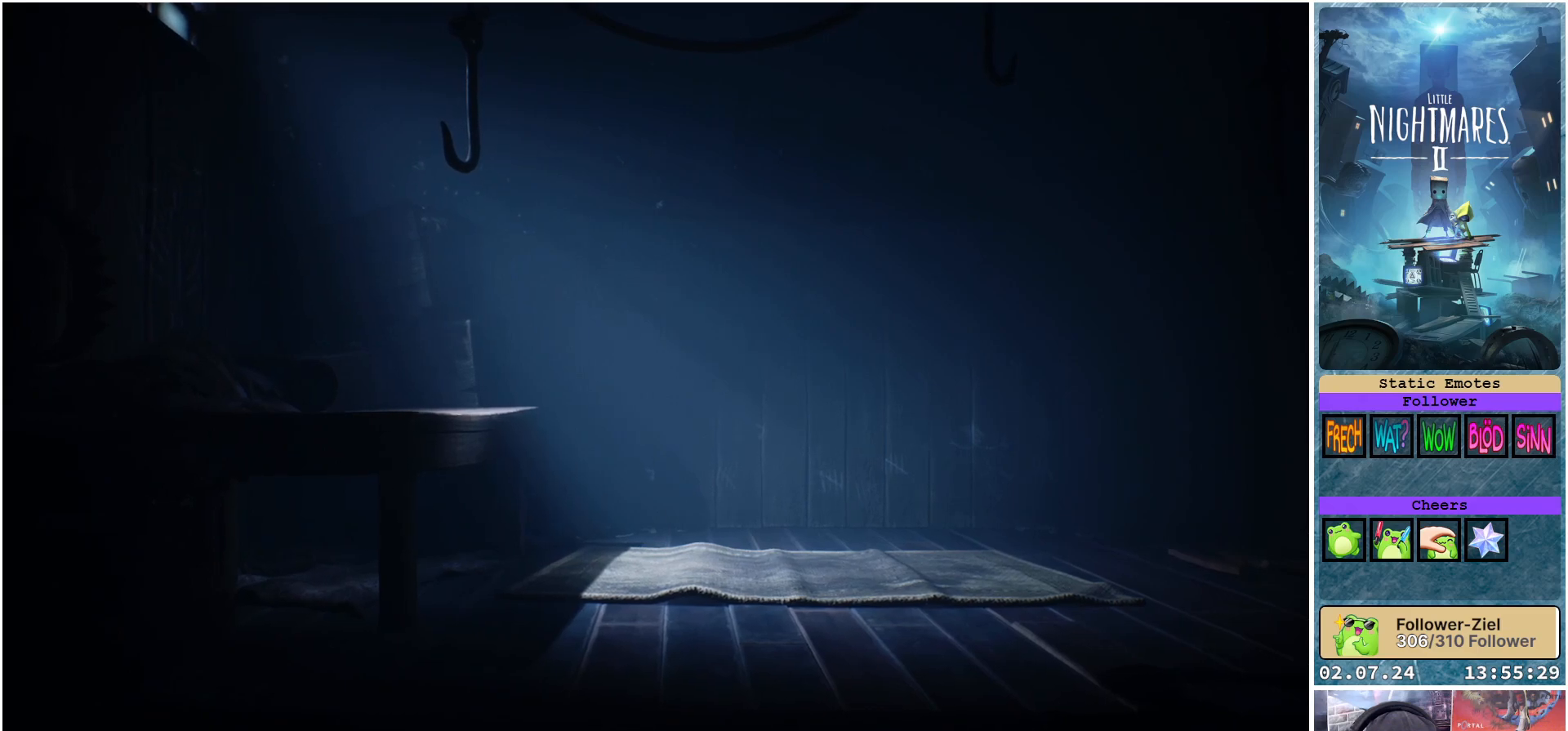
{"buttons": ["L1"], "left_stick": "right", "right_stick": "center", "events": [[317, "left_stick", "right"]]}